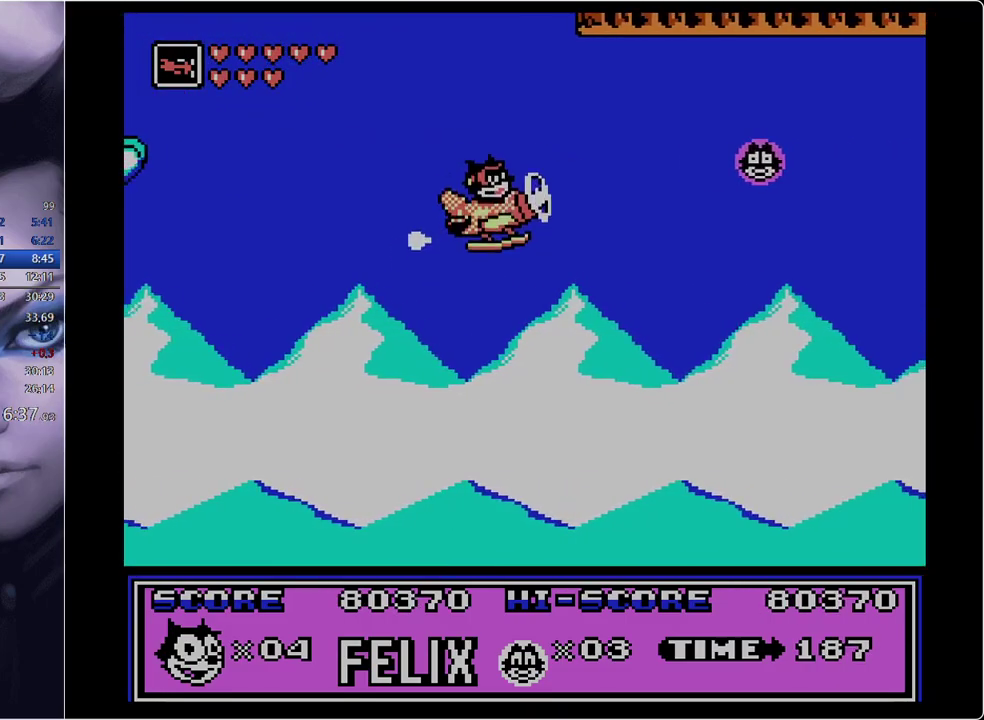
Gameplay with a controller; each line is a JSON object with the inputs held at the frame after it. "events" lists button and stick changes between this image and that frame as [ms after this image, input, new state], when the widget could be followed in between. Not read: L3 R3.
{"buttons": ["DPAD_RIGHT"], "events": []}
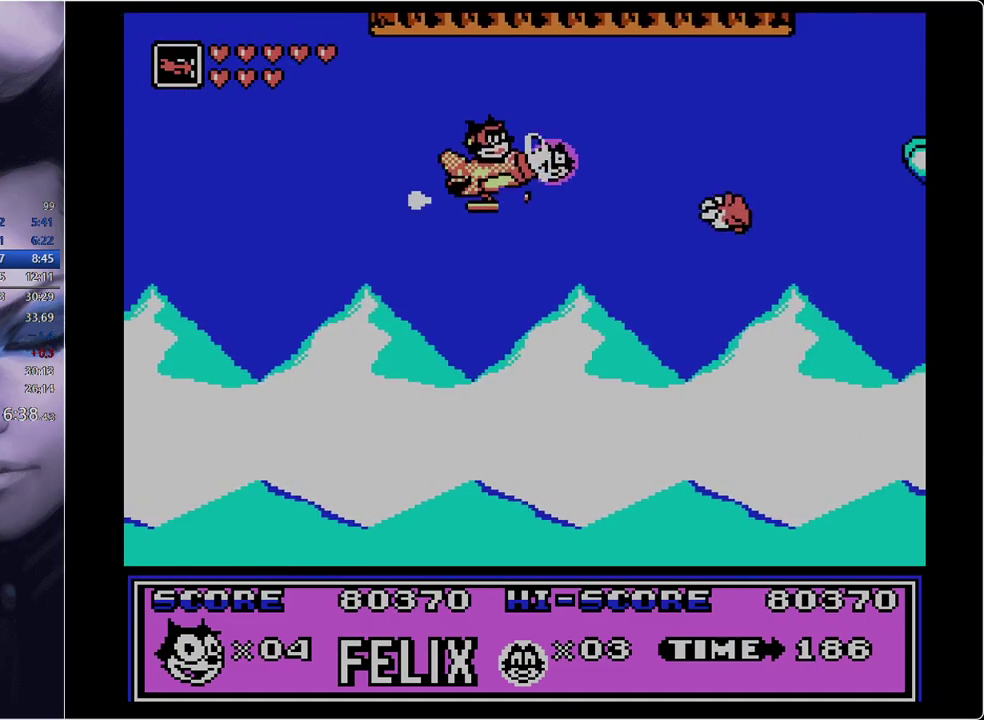
{"buttons": ["DPAD_RIGHT"], "events": []}
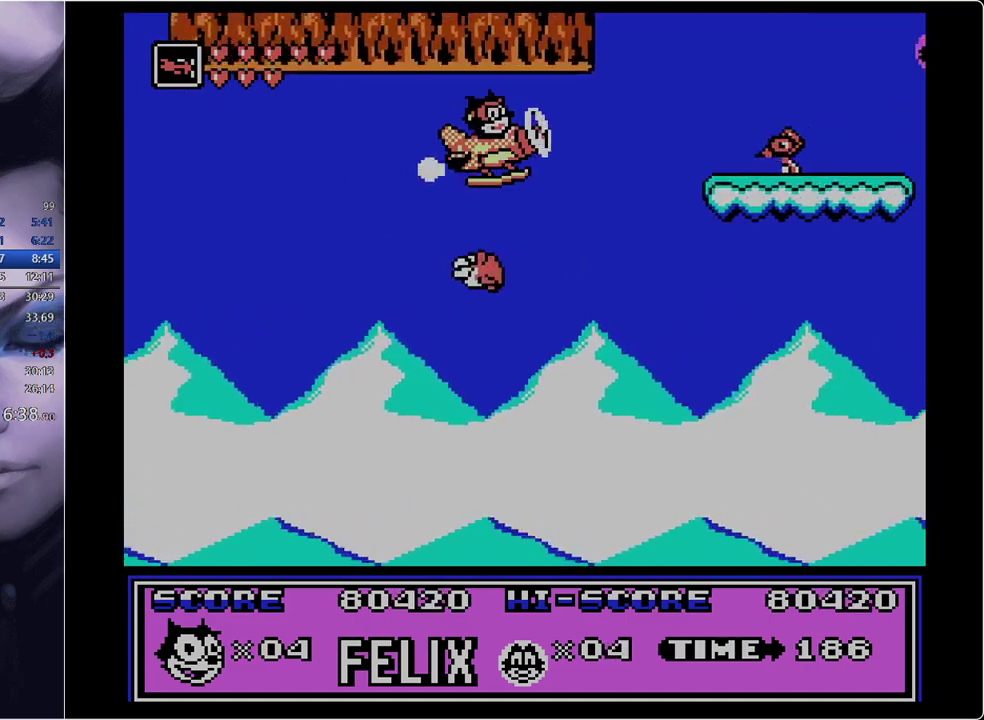
{"buttons": ["DPAD_RIGHT"], "events": [[84, "A", "down"], [184, "A", "up"], [317, "B", "down"], [367, "B", "up"]]}
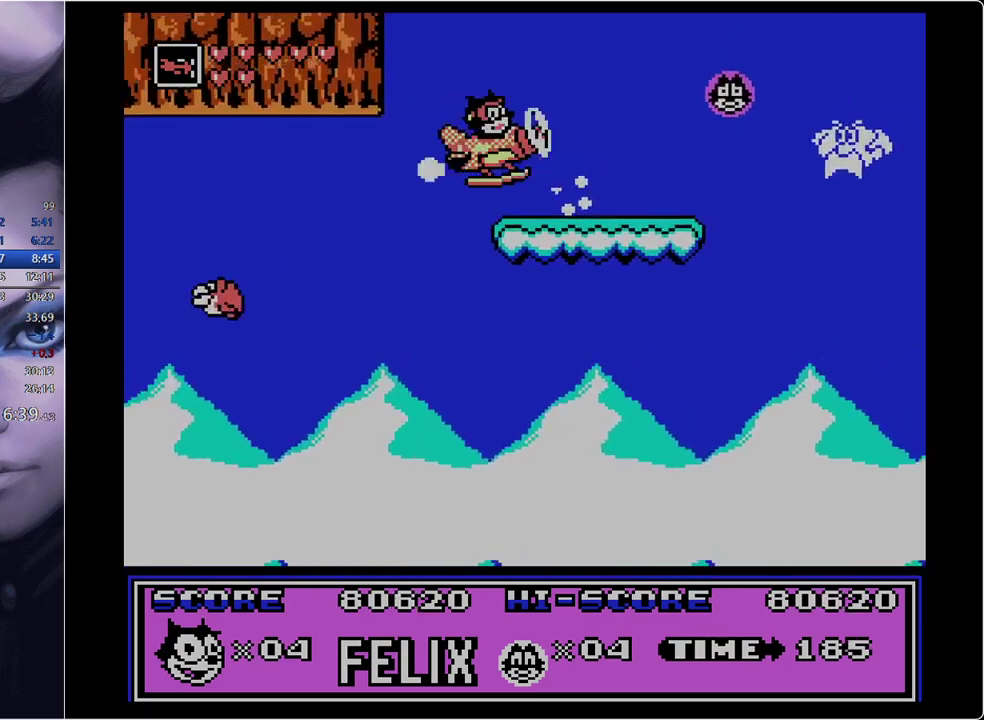
{"buttons": ["B", "DPAD_RIGHT"], "events": [[467, "B", "down"]]}
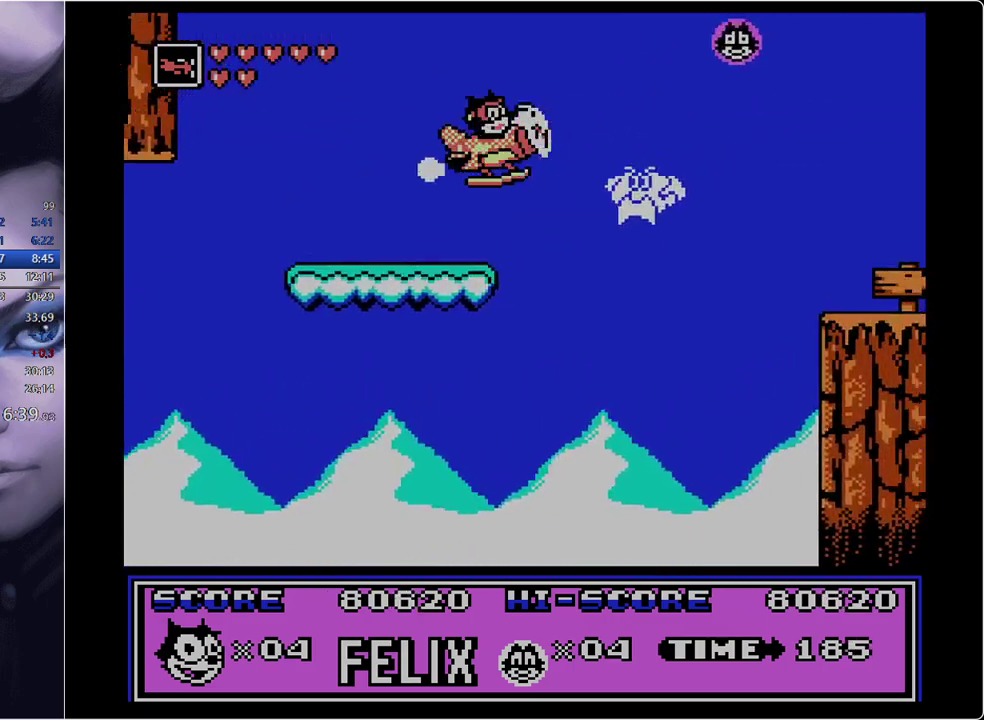
{"buttons": ["DPAD_RIGHT"], "events": [[17, "B", "up"], [117, "B", "down"], [167, "B", "up"], [167, "DPAD_LEFT", "down"], [167, "DPAD_RIGHT", "up"], [217, "B", "down"], [300, "B", "up"], [350, "B", "down"], [401, "B", "up"], [451, "DPAD_LEFT", "up"], [451, "DPAD_RIGHT", "down"]]}
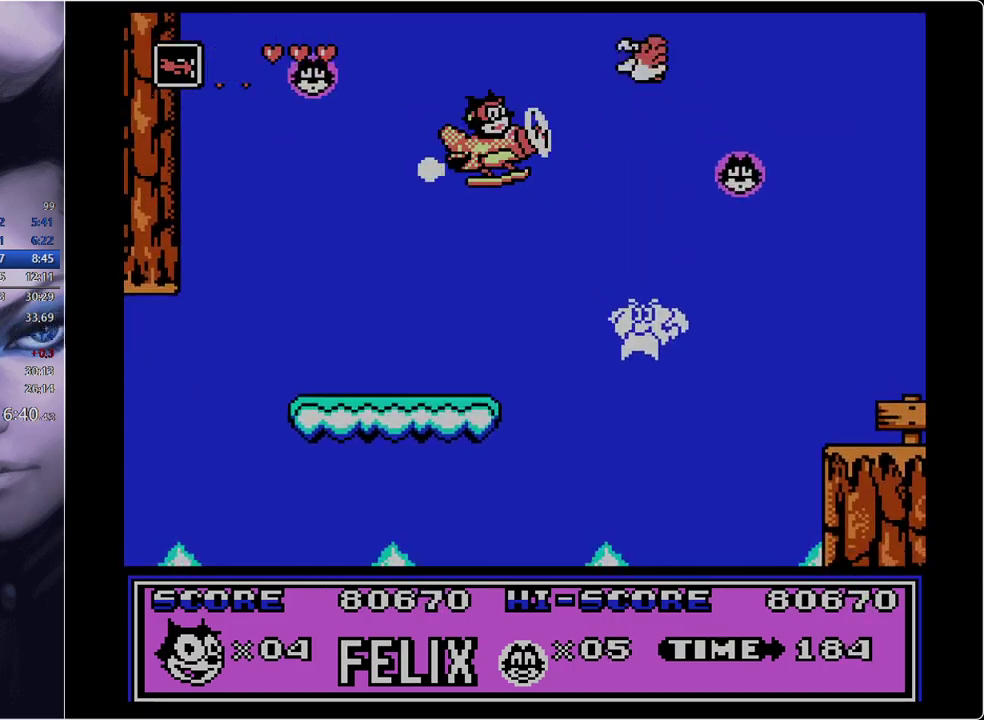
{"buttons": ["DPAD_LEFT"], "events": [[33, "B", "down"], [83, "B", "up"], [150, "B", "down"], [200, "B", "up"], [300, "DPAD_LEFT", "down"], [300, "DPAD_RIGHT", "up"]]}
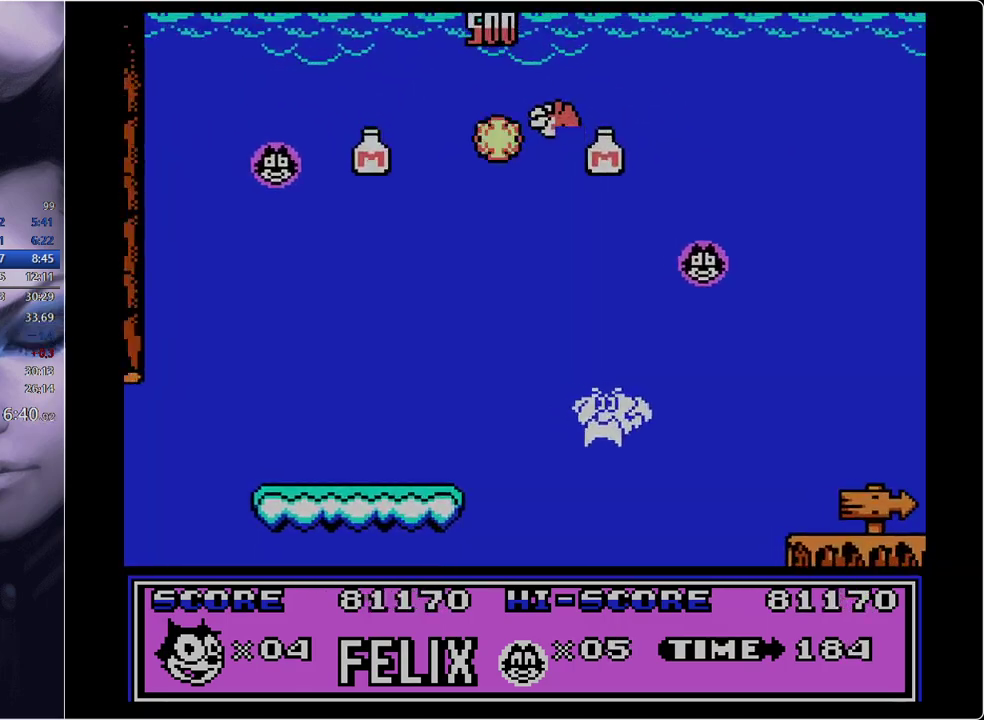
{"buttons": ["DPAD_RIGHT"], "events": [[84, "DPAD_LEFT", "up"], [84, "DPAD_RIGHT", "down"]]}
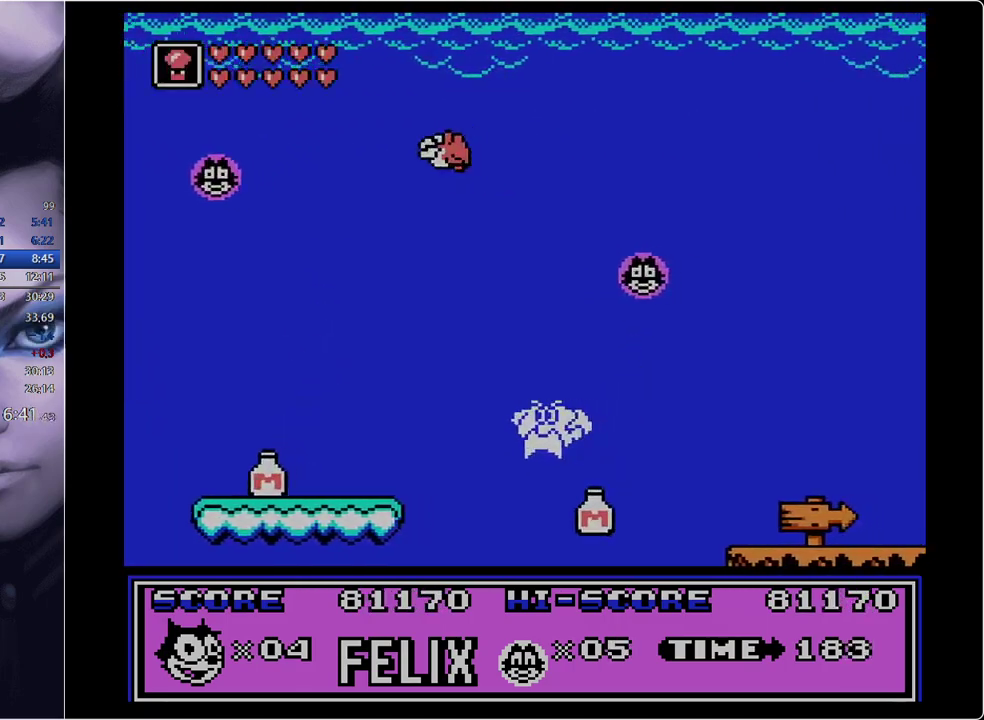
{"buttons": ["DPAD_LEFT"], "events": [[383, "DPAD_LEFT", "down"], [417, "DPAD_RIGHT", "up"]]}
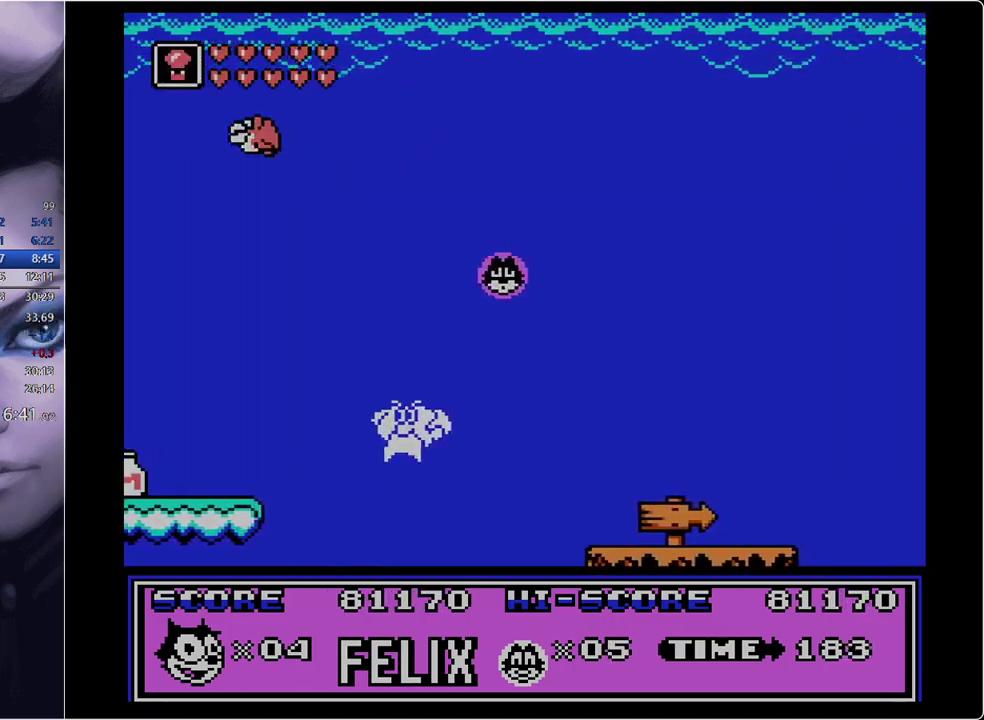
{"buttons": ["DPAD_RIGHT"], "events": [[67, "DPAD_LEFT", "up"], [67, "DPAD_RIGHT", "down"]]}
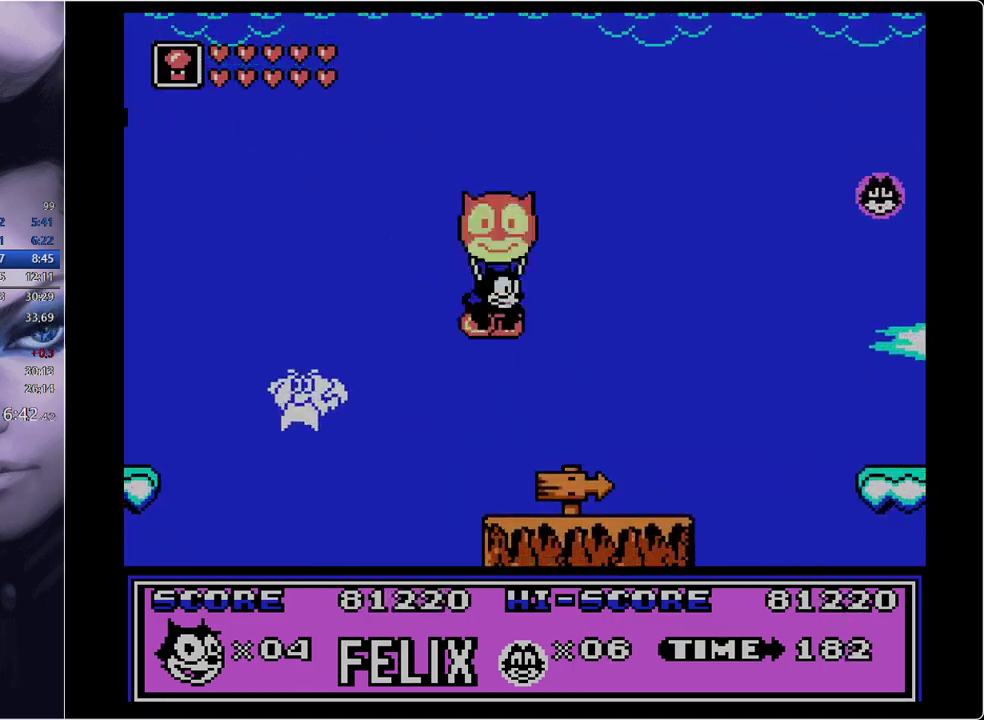
{"buttons": ["DPAD_RIGHT"], "events": [[166, "A", "down"], [300, "A", "up"]]}
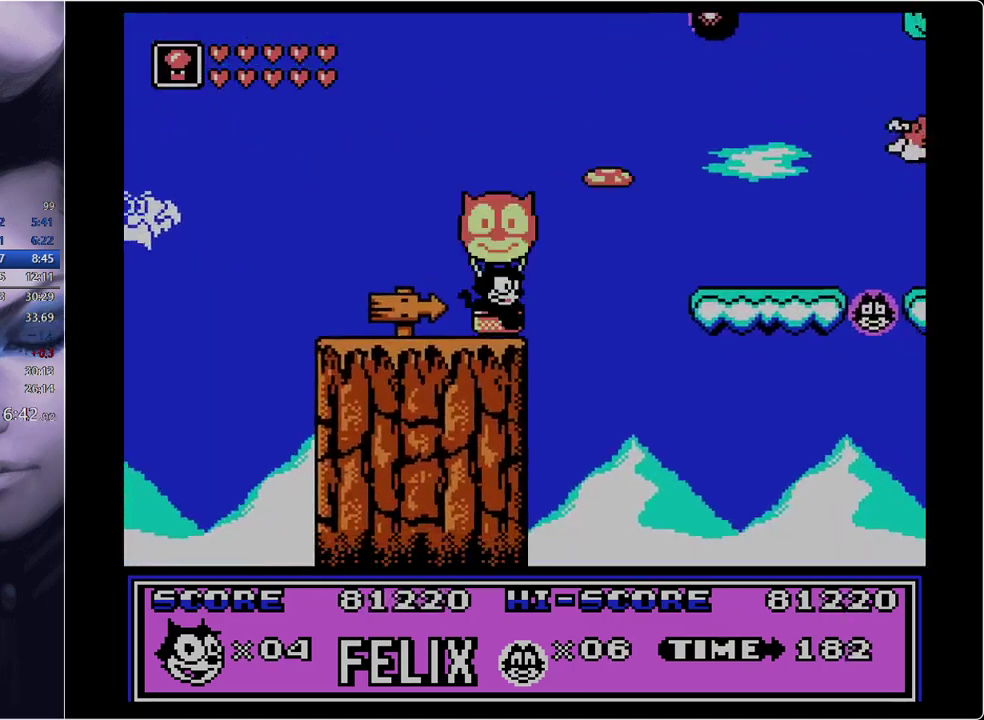
{"buttons": ["DPAD_RIGHT"], "events": []}
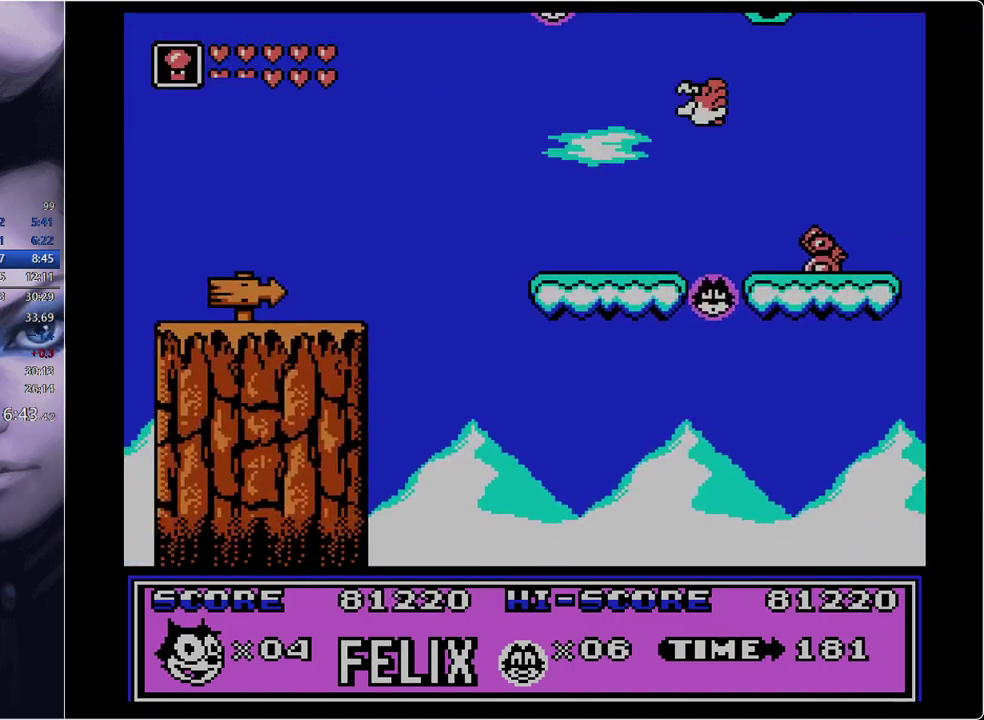
{"buttons": ["DPAD_RIGHT"], "events": [[16, "A", "down"], [200, "A", "up"]]}
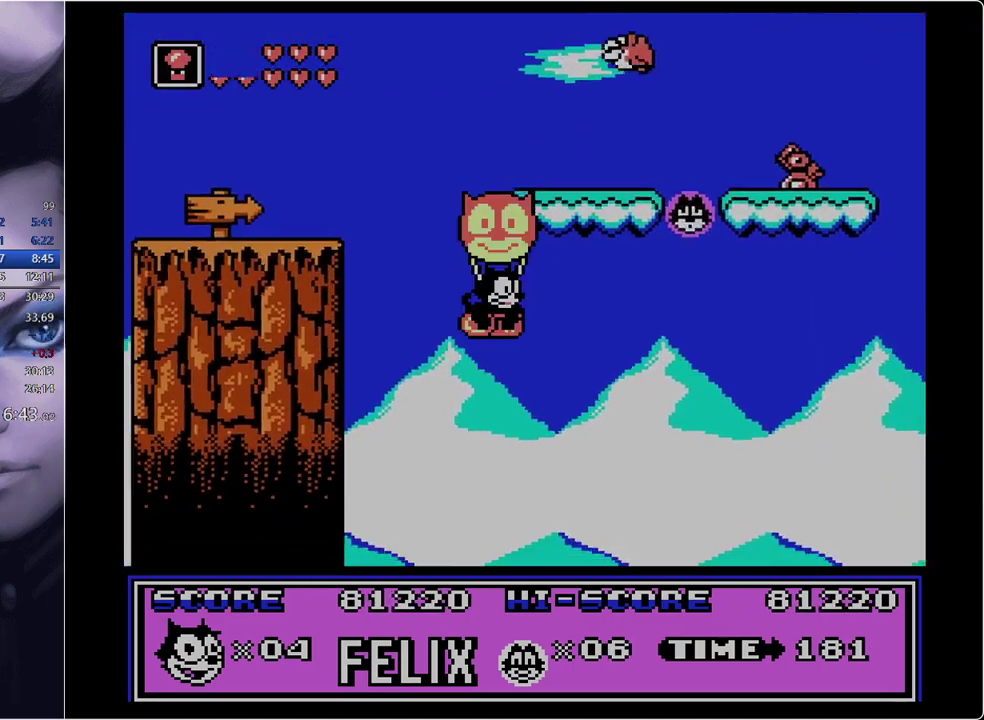
{"buttons": ["DPAD_RIGHT"], "events": [[350, "B", "down"], [451, "B", "up"]]}
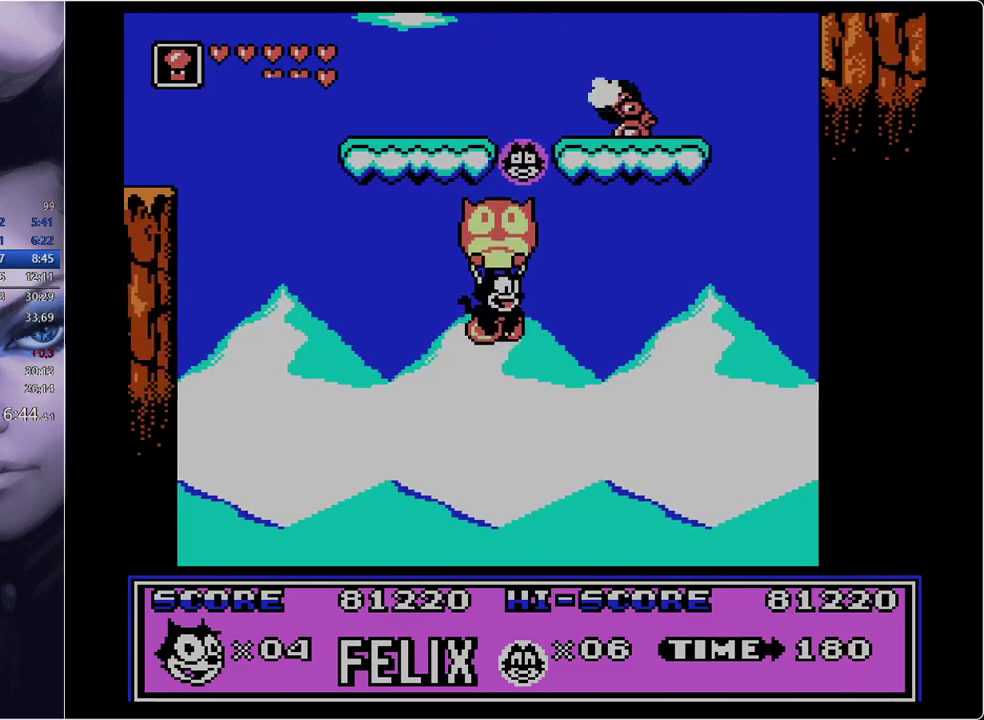
{"buttons": ["B", "DPAD_RIGHT"], "events": [[467, "B", "down"]]}
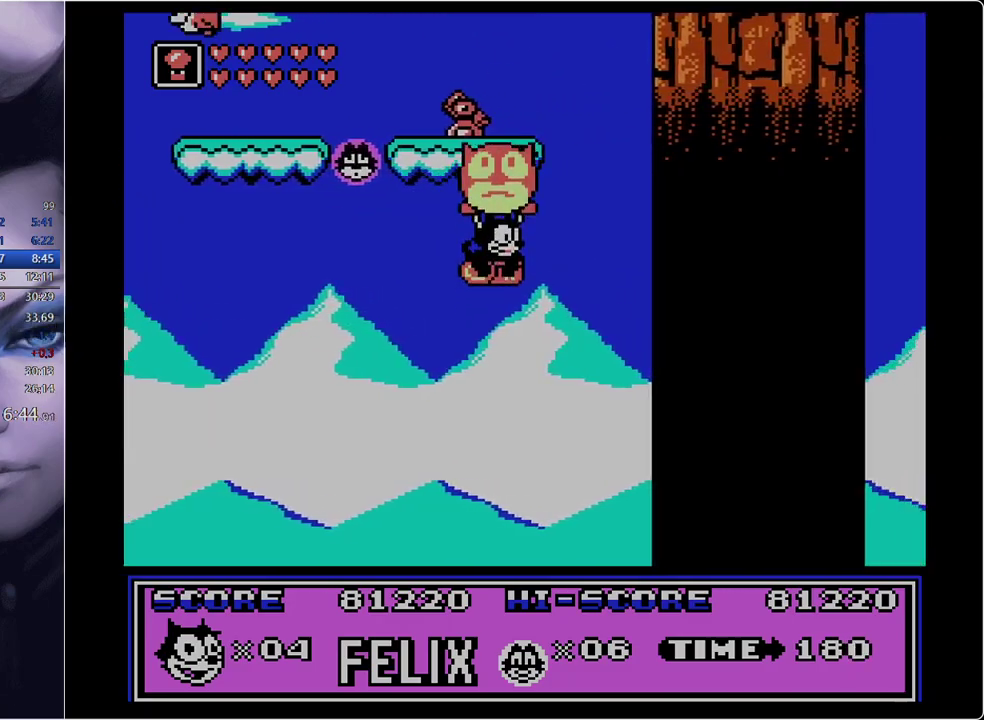
{"buttons": ["DPAD_RIGHT"], "events": [[17, "B", "up"], [117, "B", "down"], [200, "B", "up"], [300, "B", "down"], [350, "B", "up"], [434, "B", "down"], [484, "B", "up"]]}
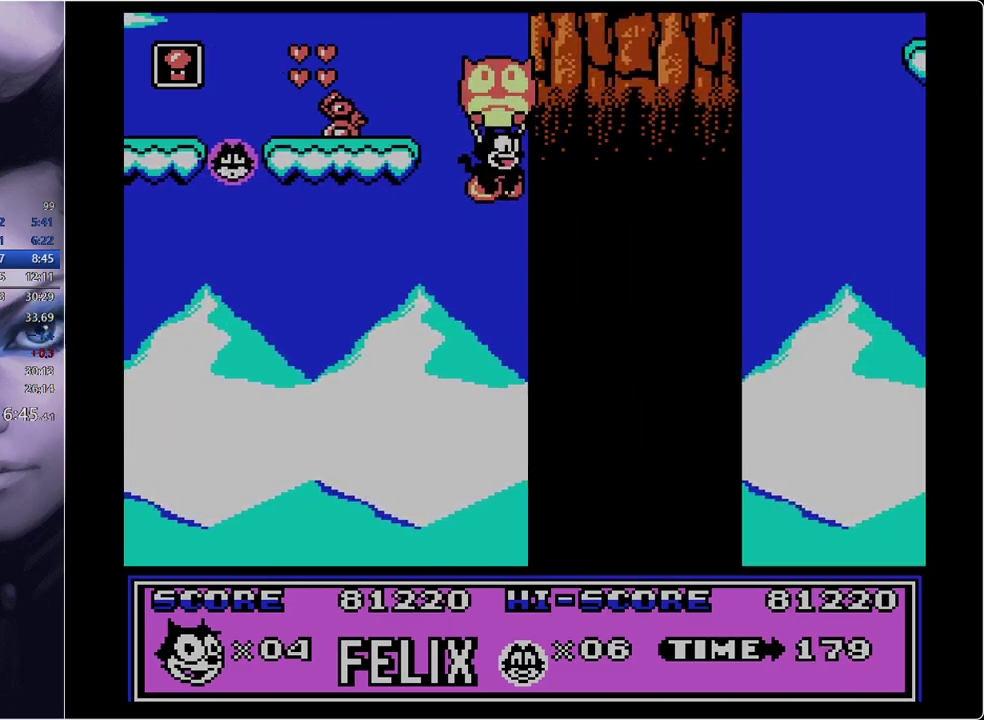
{"buttons": ["DPAD_RIGHT"], "events": [[83, "B", "down"], [133, "B", "up"], [216, "B", "down"], [267, "B", "up"], [317, "B", "down"], [500, "B", "up"]]}
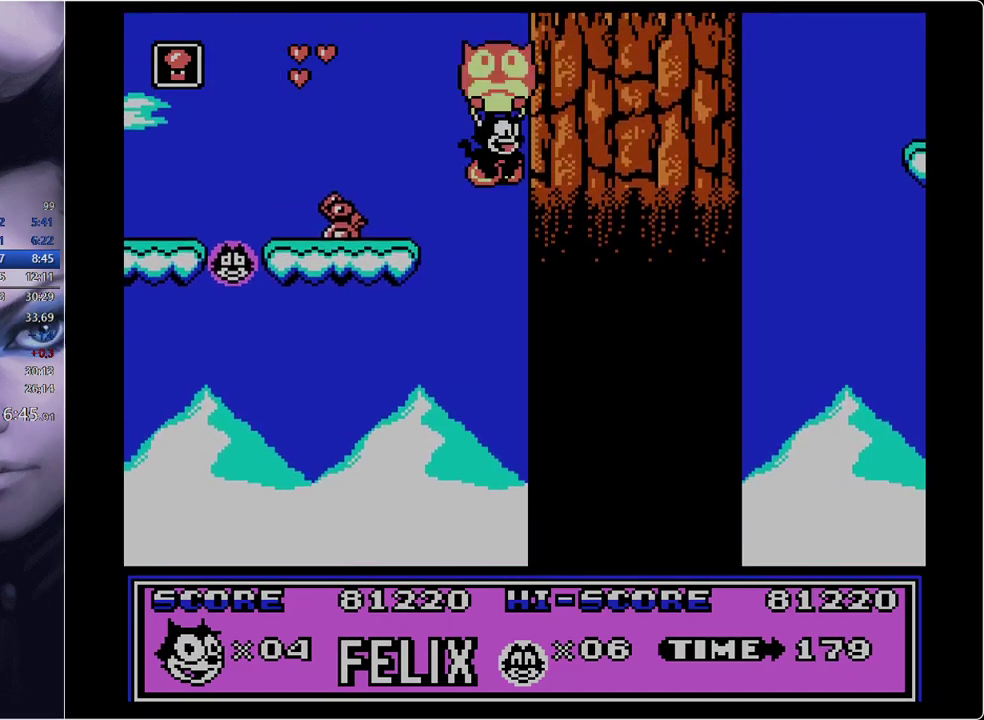
{"buttons": ["B", "DPAD_RIGHT"], "events": [[50, "B", "down"], [234, "B", "up"], [284, "B", "down"]]}
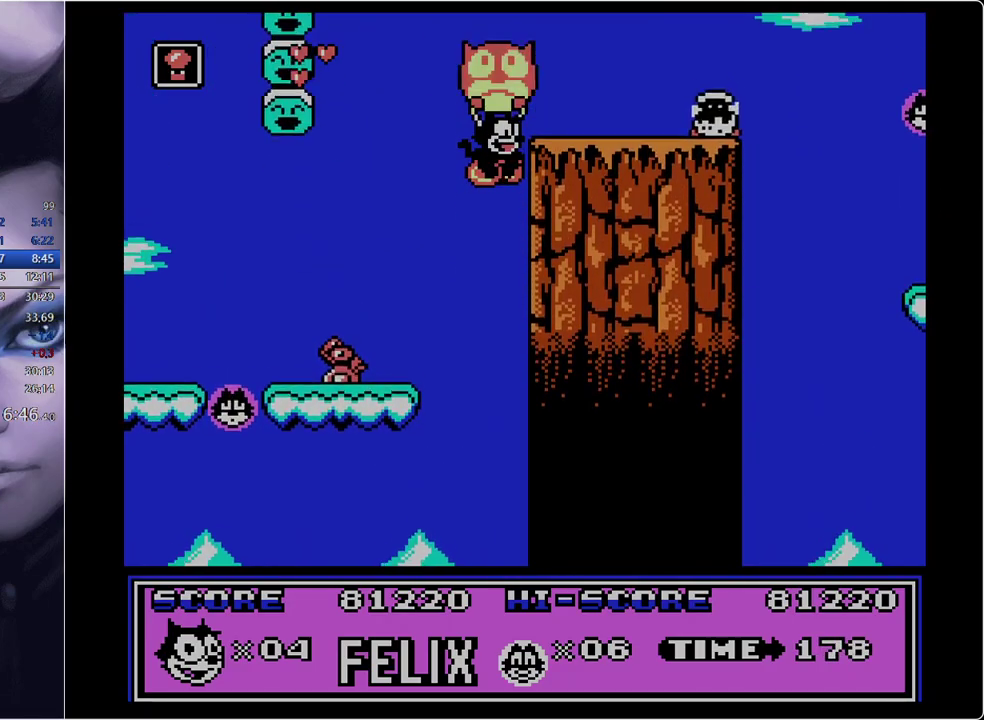
{"buttons": ["DPAD_RIGHT"], "events": [[50, "A", "down"], [150, "A", "up"], [150, "B", "up"]]}
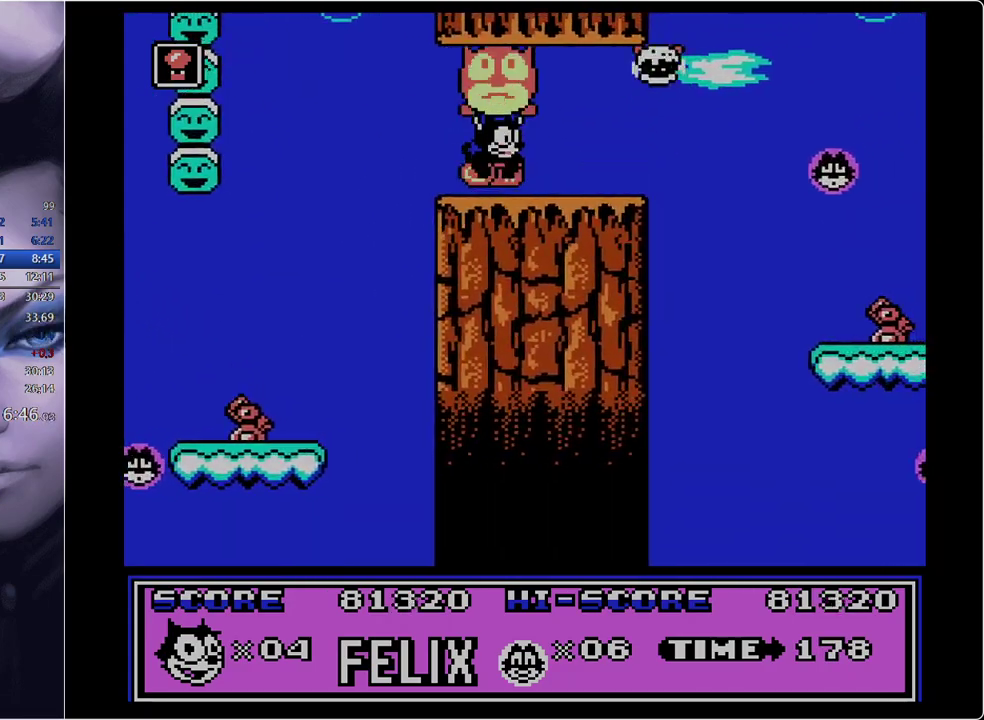
{"buttons": ["DPAD_LEFT"], "events": [[300, "DPAD_LEFT", "down"], [300, "DPAD_RIGHT", "up"]]}
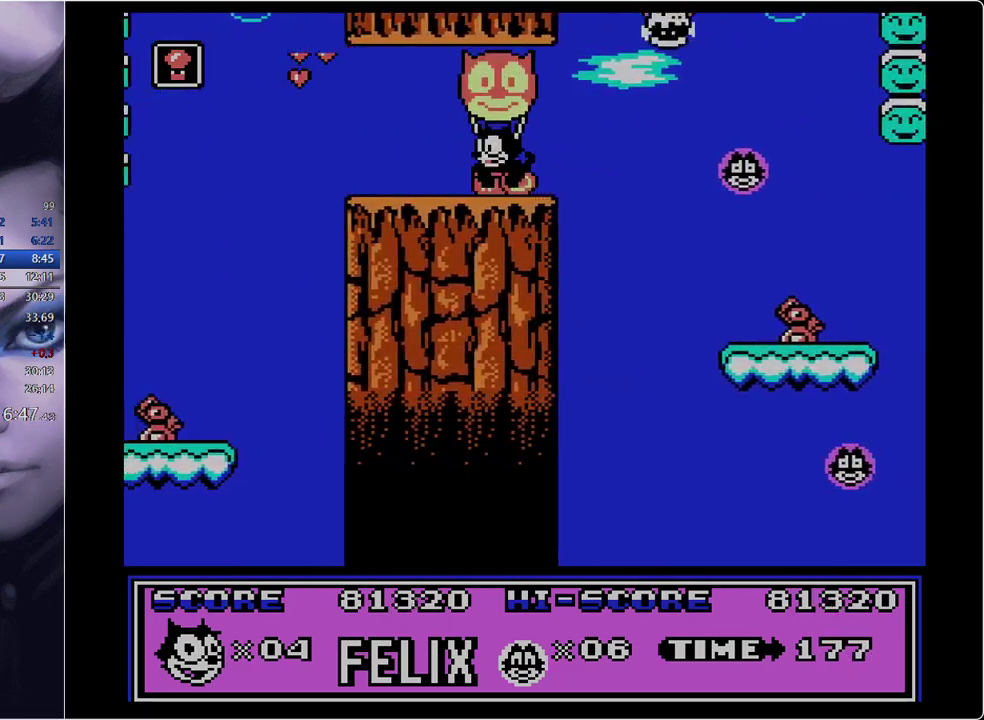
{"buttons": [], "events": [[100, "DPAD_LEFT", "up"], [100, "DPAD_RIGHT", "down"], [183, "A", "down"], [183, "DPAD_RIGHT", "up"], [283, "A", "up"]]}
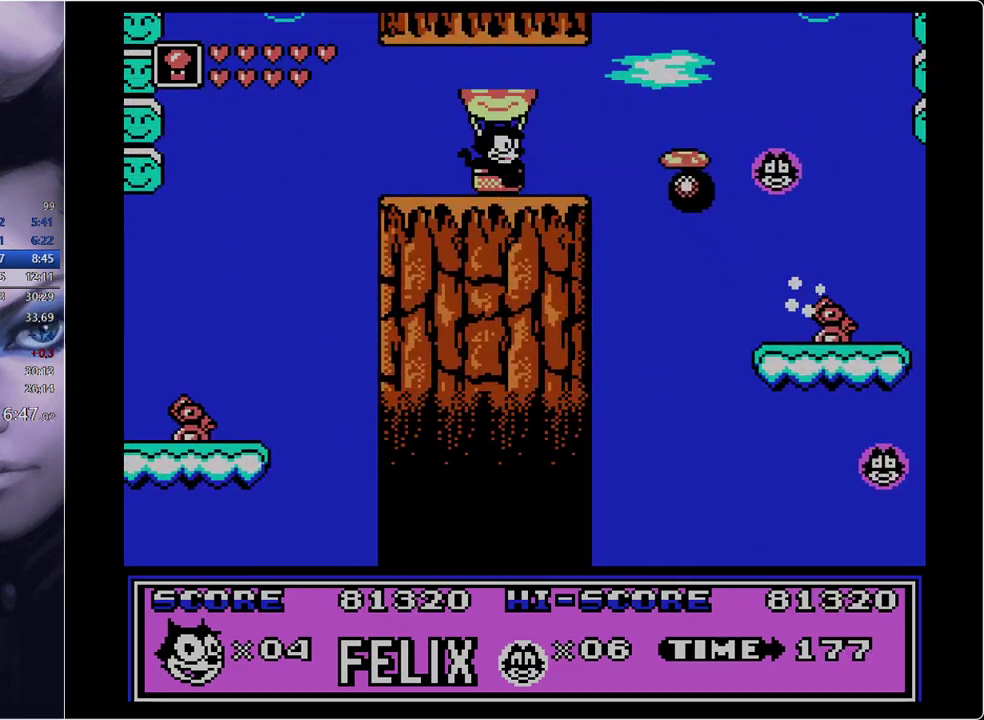
{"buttons": ["DPAD_RIGHT"], "events": [[50, "DPAD_LEFT", "down"], [200, "DPAD_LEFT", "up"], [334, "DPAD_RIGHT", "down"]]}
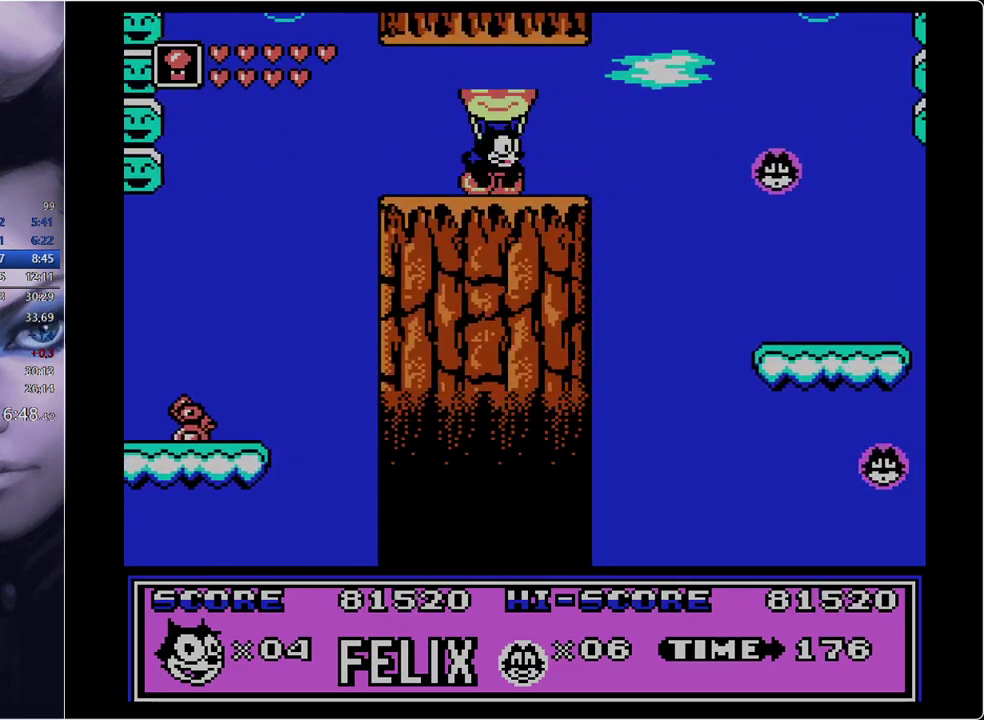
{"buttons": ["DPAD_RIGHT"], "events": []}
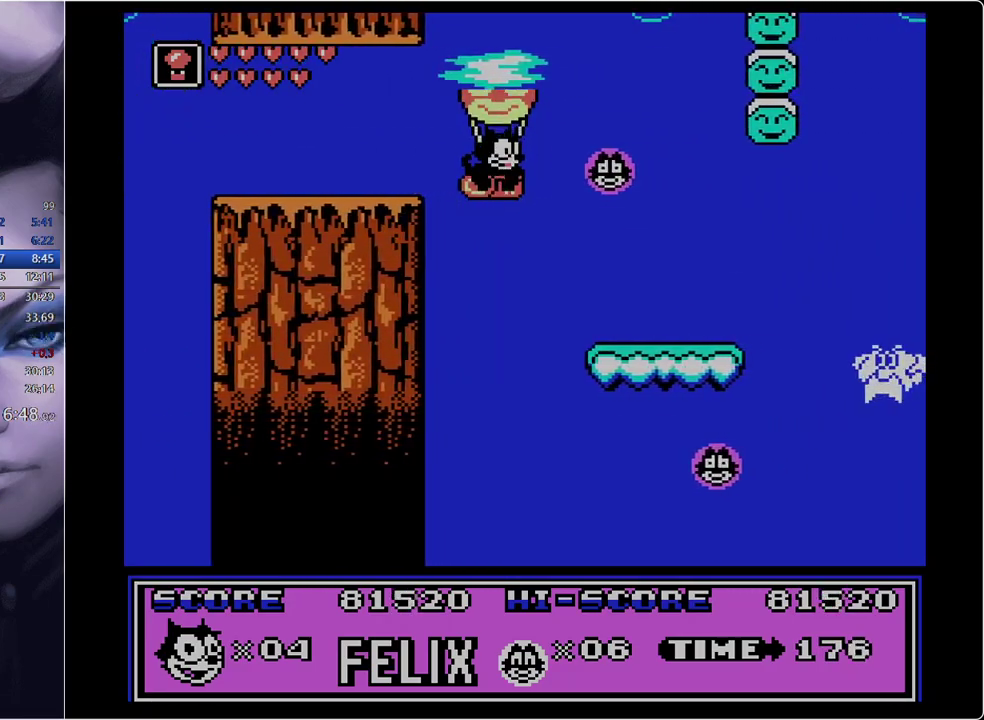
{"buttons": ["DPAD_RIGHT"], "events": []}
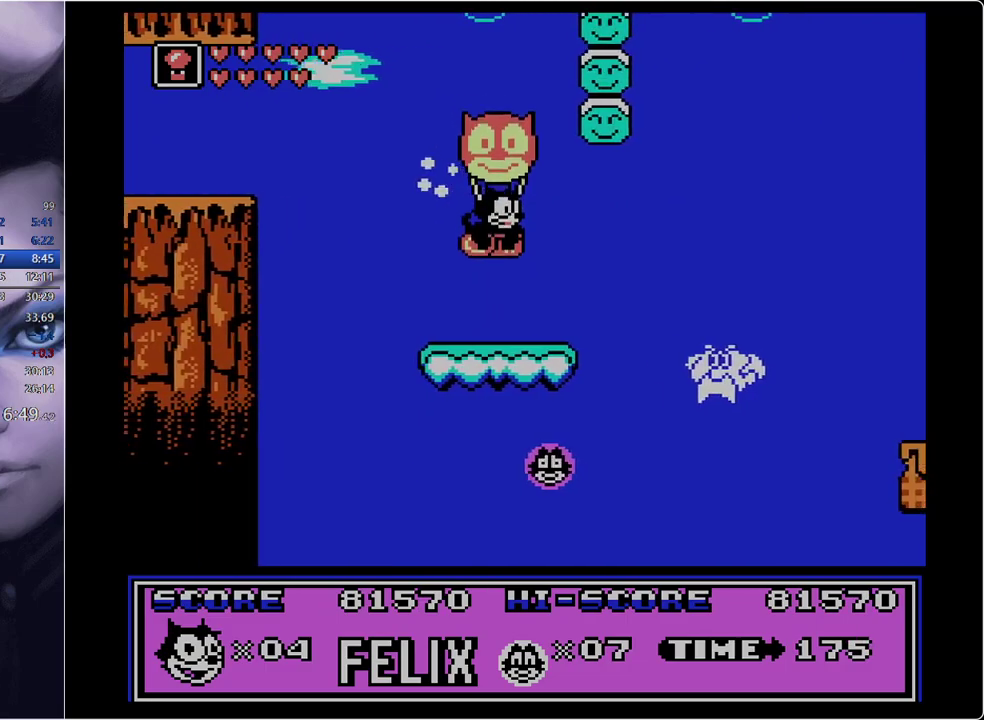
{"buttons": ["DPAD_LEFT"], "events": [[367, "DPAD_RIGHT", "up"], [417, "DPAD_LEFT", "down"]]}
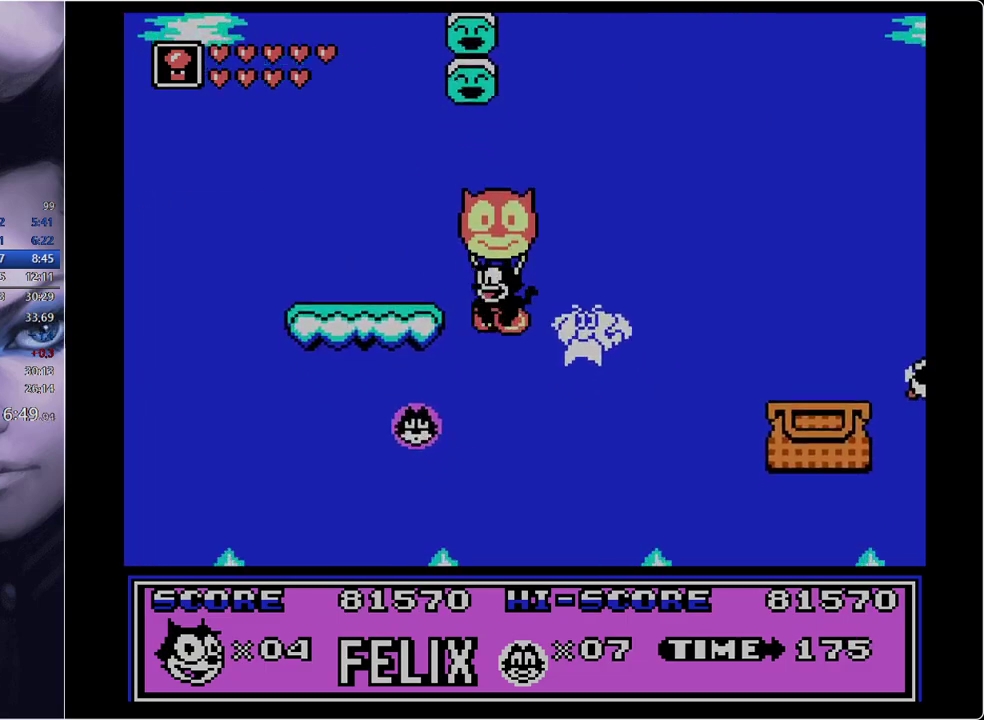
{"buttons": ["B", "DPAD_RIGHT"], "events": [[334, "DPAD_RIGHT", "down"], [384, "DPAD_LEFT", "up"], [467, "B", "down"]]}
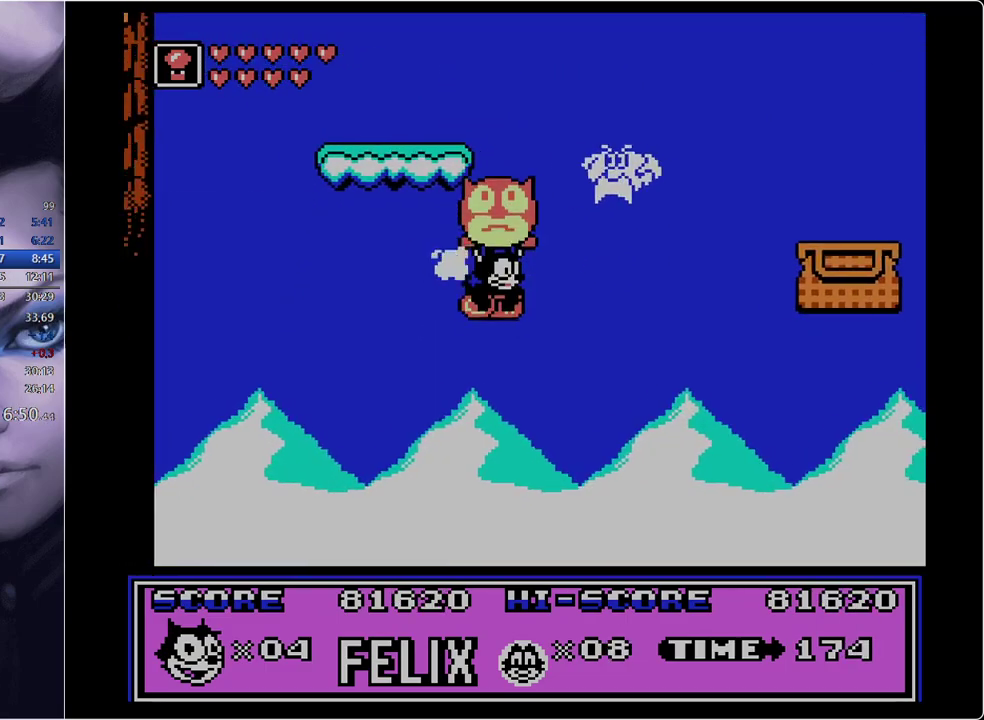
{"buttons": ["DPAD_RIGHT"], "events": [[66, "B", "up"], [350, "B", "down"], [450, "B", "up"]]}
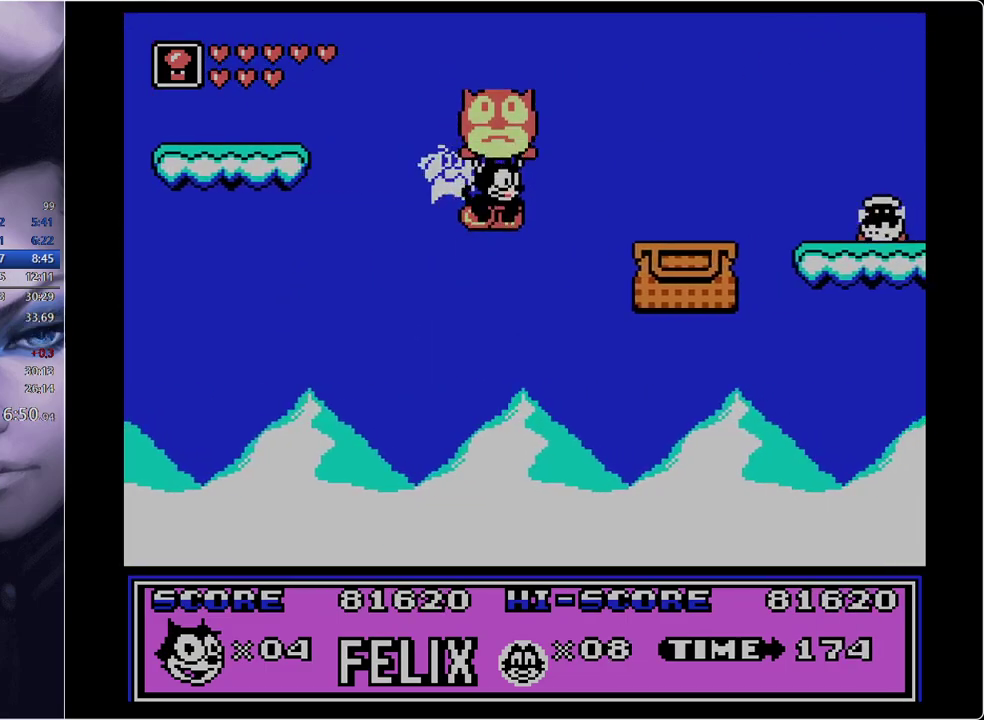
{"buttons": ["DPAD_RIGHT"], "events": [[33, "A", "down"], [184, "A", "up"], [367, "DPAD_RIGHT", "up"], [501, "DPAD_RIGHT", "down"]]}
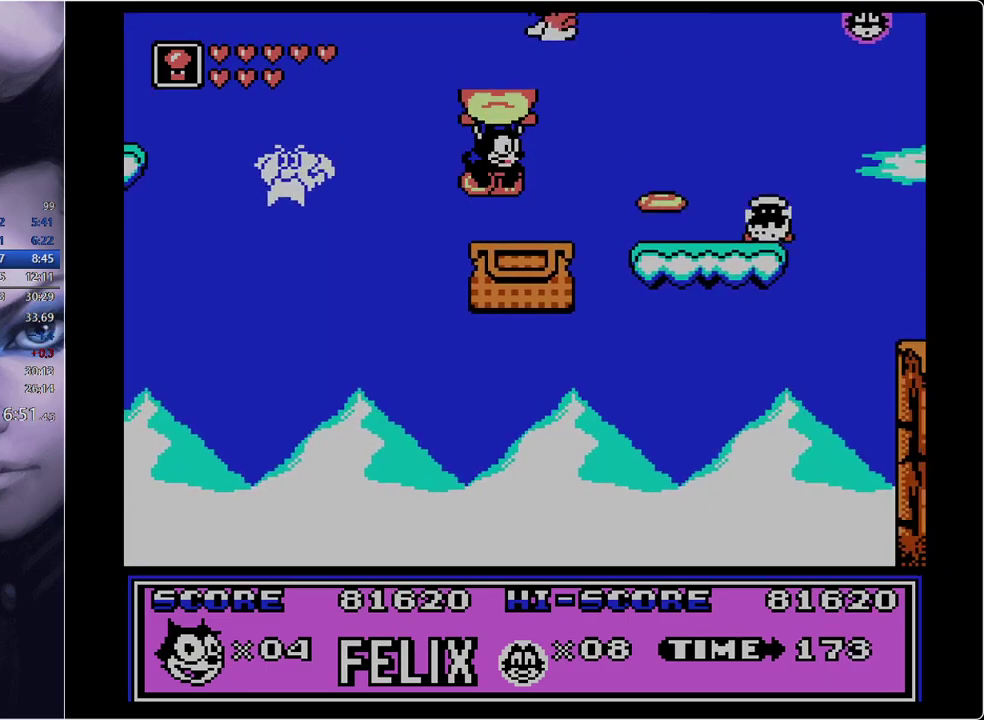
{"buttons": ["DPAD_LEFT"], "events": [[150, "A", "down"], [233, "A", "up"], [483, "DPAD_LEFT", "down"], [483, "DPAD_RIGHT", "up"]]}
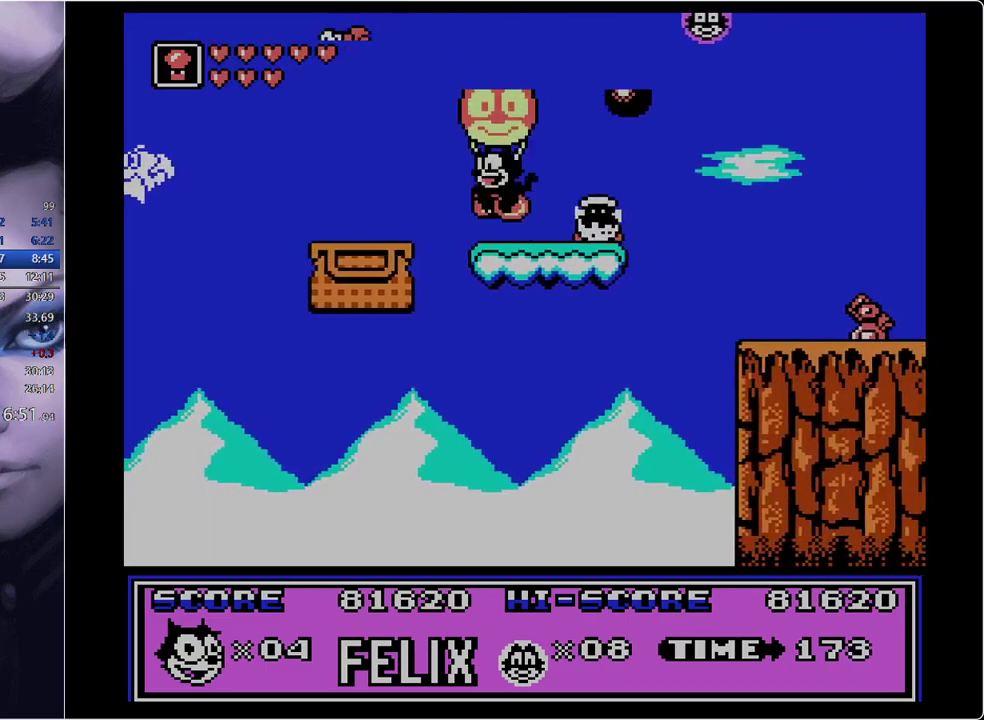
{"buttons": ["A"], "events": [[367, "DPAD_LEFT", "up"], [367, "DPAD_RIGHT", "down"], [417, "A", "down"], [417, "DPAD_RIGHT", "up"]]}
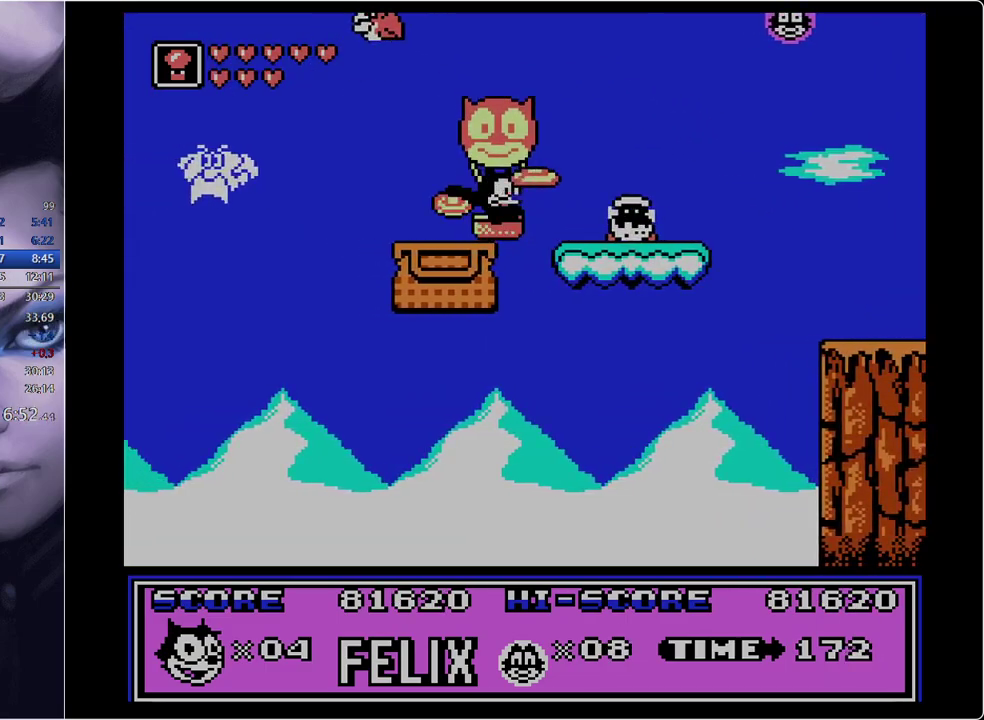
{"buttons": ["DPAD_RIGHT"], "events": [[16, "A", "up"], [150, "DPAD_LEFT", "down"], [433, "DPAD_LEFT", "up"], [433, "DPAD_RIGHT", "down"]]}